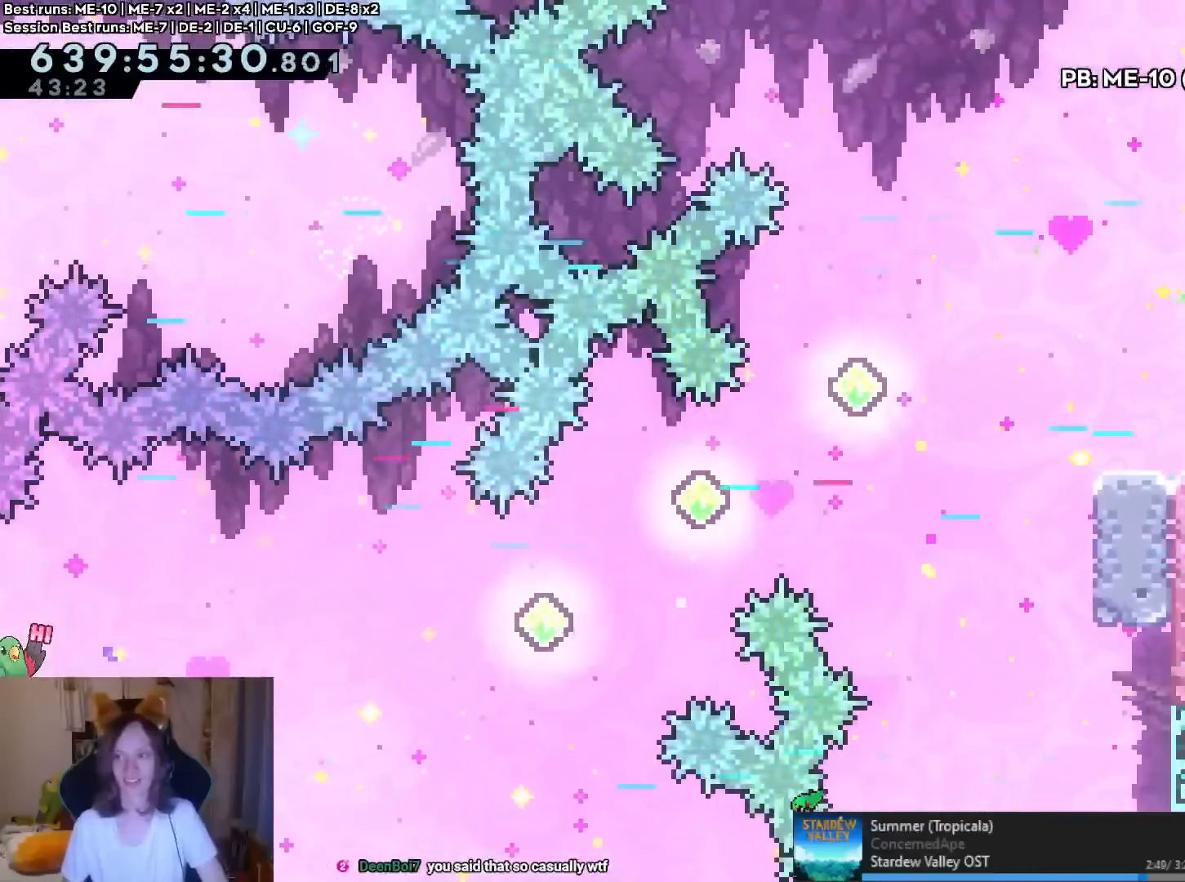
Gameplay with a controller (Nintendo layout); each line is a JSON object with the inputs held at the frame after it. "events" lists button and stick changes between this image and that frame as [ms after this image, input, new state], when the widget could be followed in between. Not read: HOME L1 L3 R1 R3.
{"buttons": [], "left_stick": "right", "right_stick": "center", "events": []}
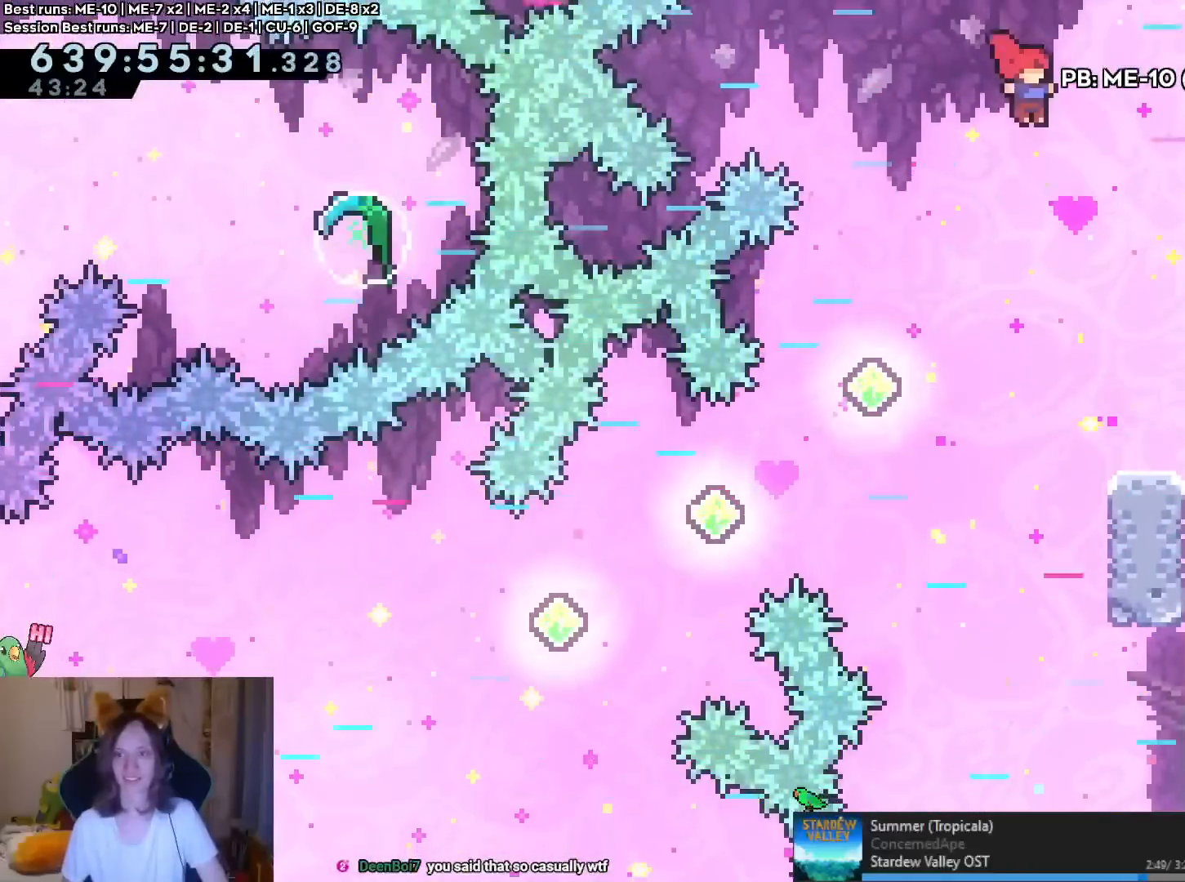
{"buttons": [], "left_stick": "center", "right_stick": "center", "events": [[100, "Y", "down"], [250, "Y", "up"], [334, "left_stick", "center"]]}
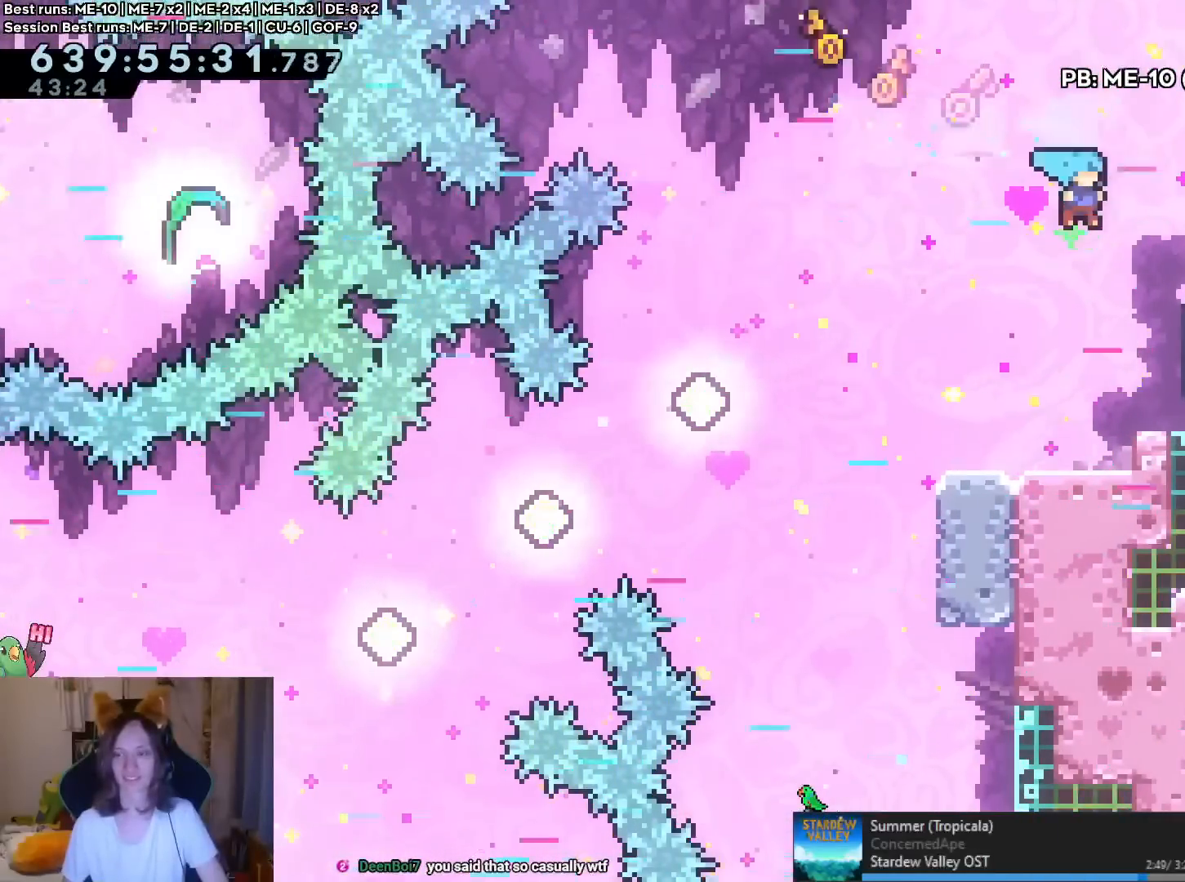
{"buttons": [], "left_stick": "right", "right_stick": "center", "events": [[133, "left_stick", "right"], [350, "Y", "down"], [500, "Y", "up"]]}
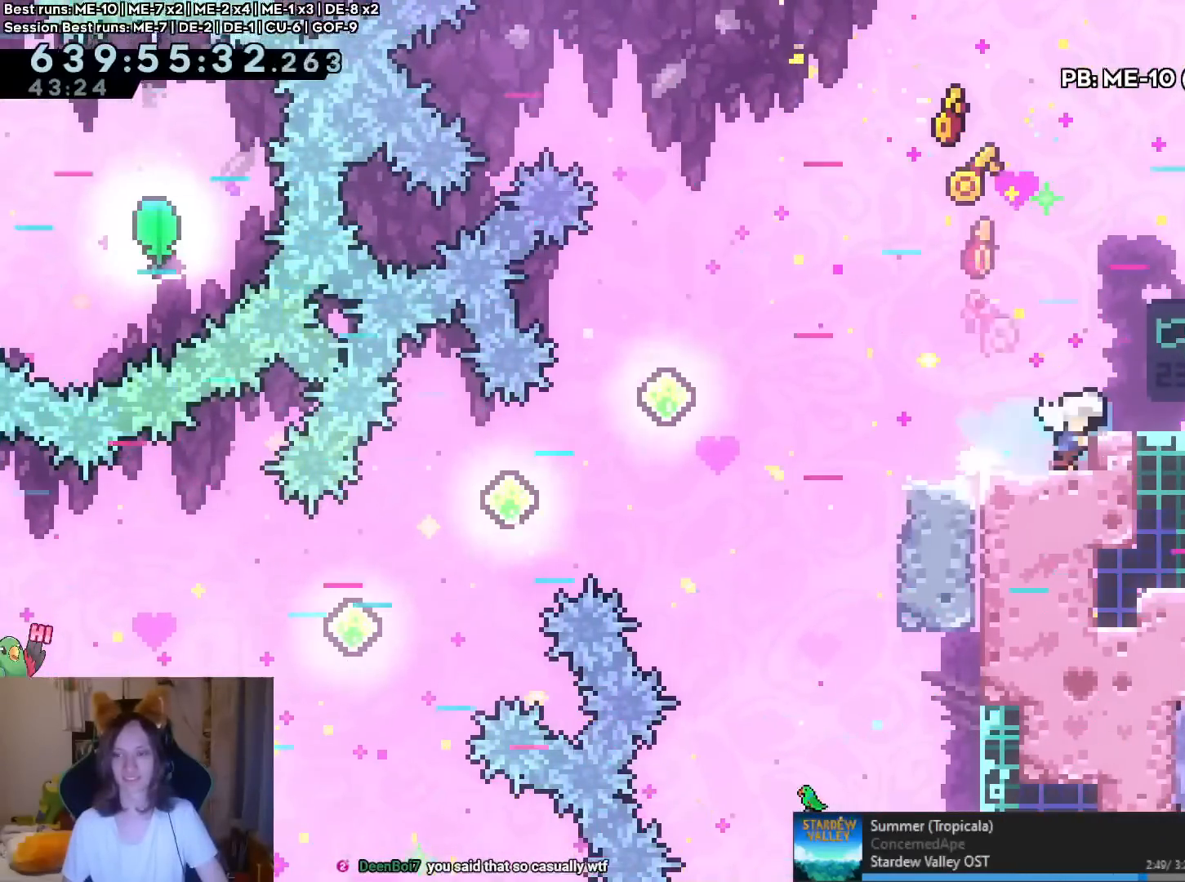
{"buttons": [], "left_stick": "right", "right_stick": "center", "events": [[117, "left_stick", "up"], [334, "left_stick", "right"]]}
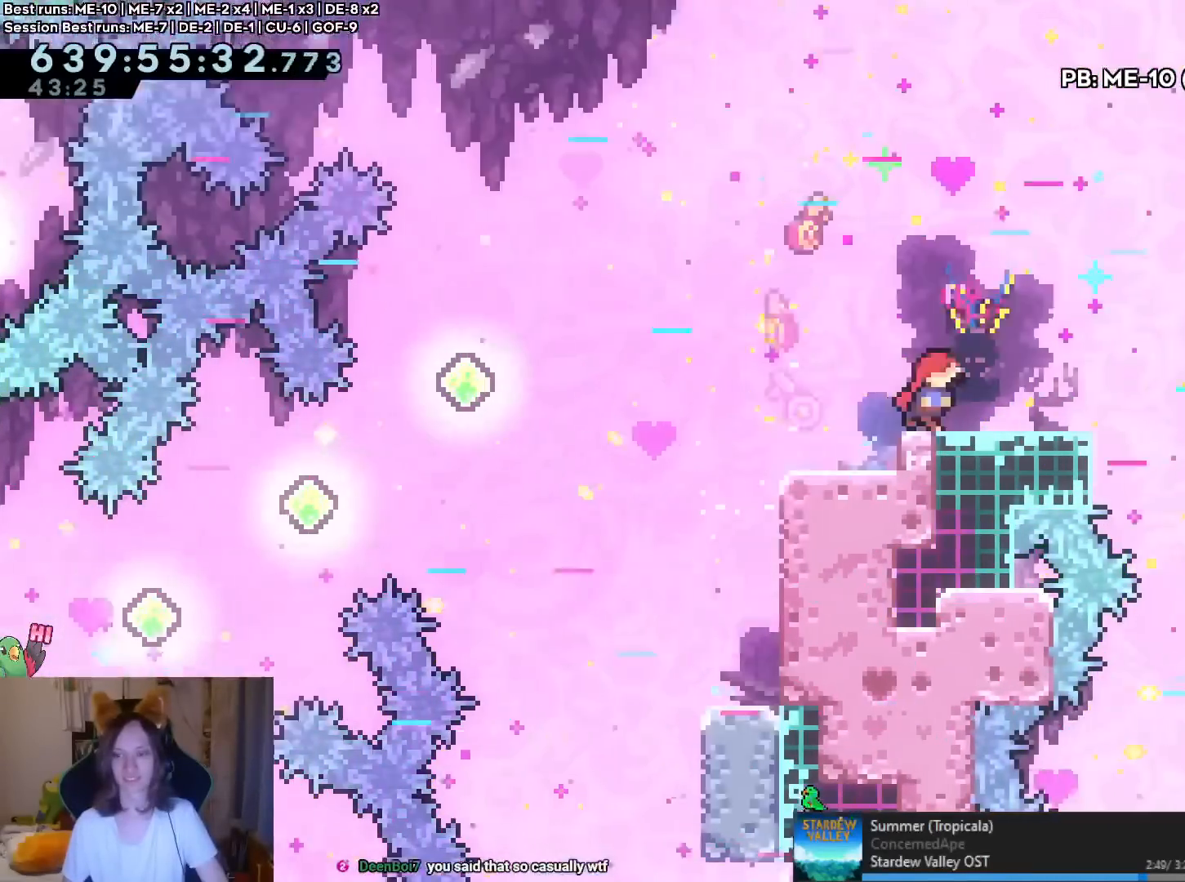
{"buttons": [], "left_stick": "right", "right_stick": "center", "events": [[100, "left_stick", "center"], [450, "left_stick", "right"]]}
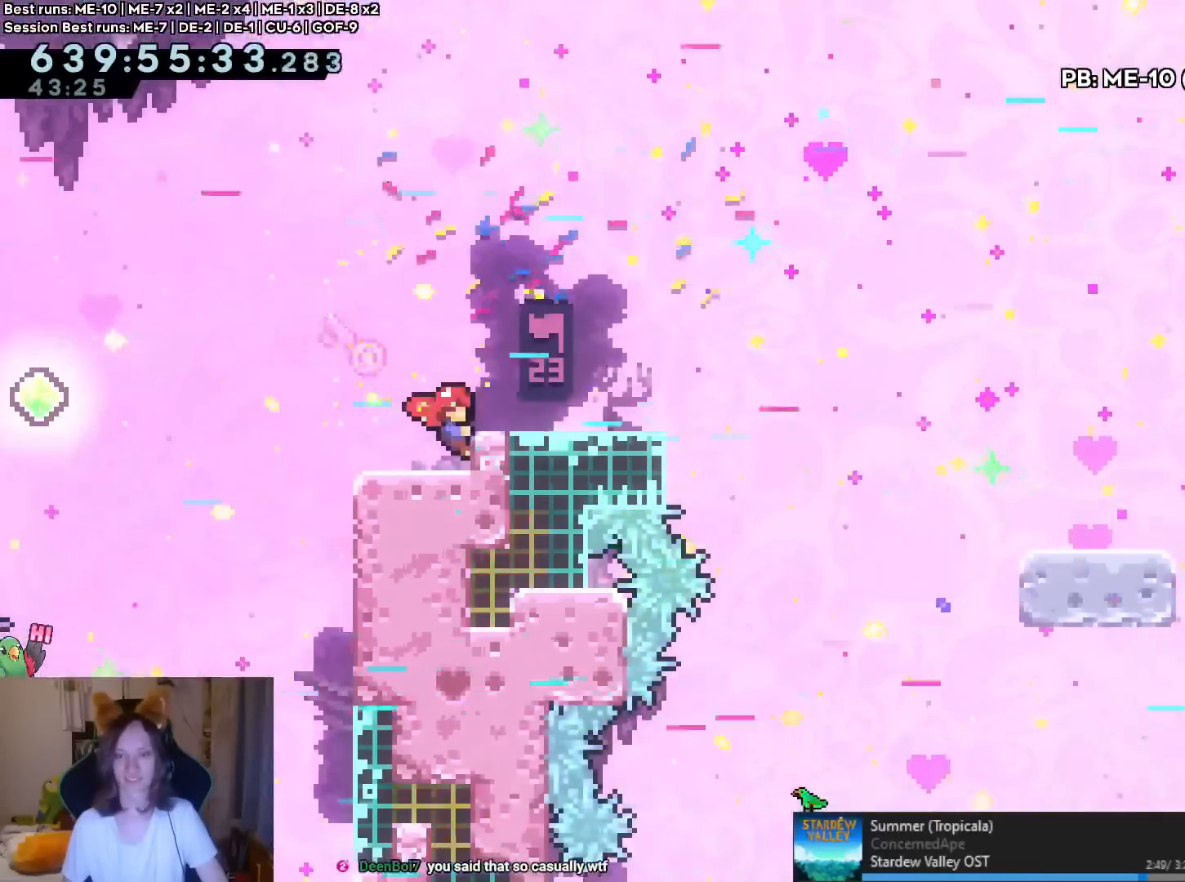
{"buttons": [], "left_stick": "right", "right_stick": "center", "events": [[184, "left_stick", "up"], [267, "L2", "down"], [384, "left_stick", "right"], [451, "L2", "up"]]}
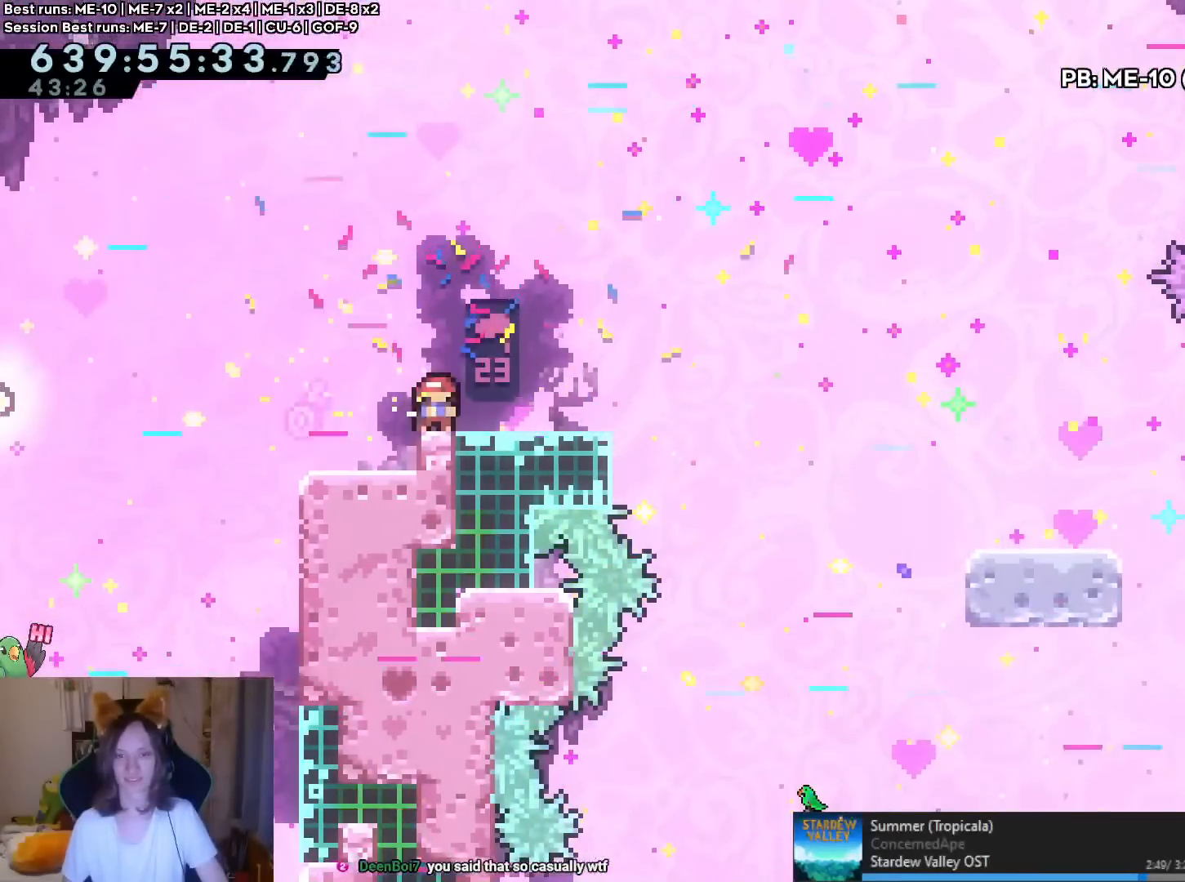
{"buttons": [], "left_stick": "down-right", "right_stick": "center", "events": [[16, "Y", "down"], [50, "L2", "down"], [133, "Y", "up"], [200, "B", "down"], [250, "left_stick", "down"], [333, "Y", "down"], [433, "left_stick", "down-right"], [500, "B", "up"], [500, "L2", "up"], [500, "Y", "up"]]}
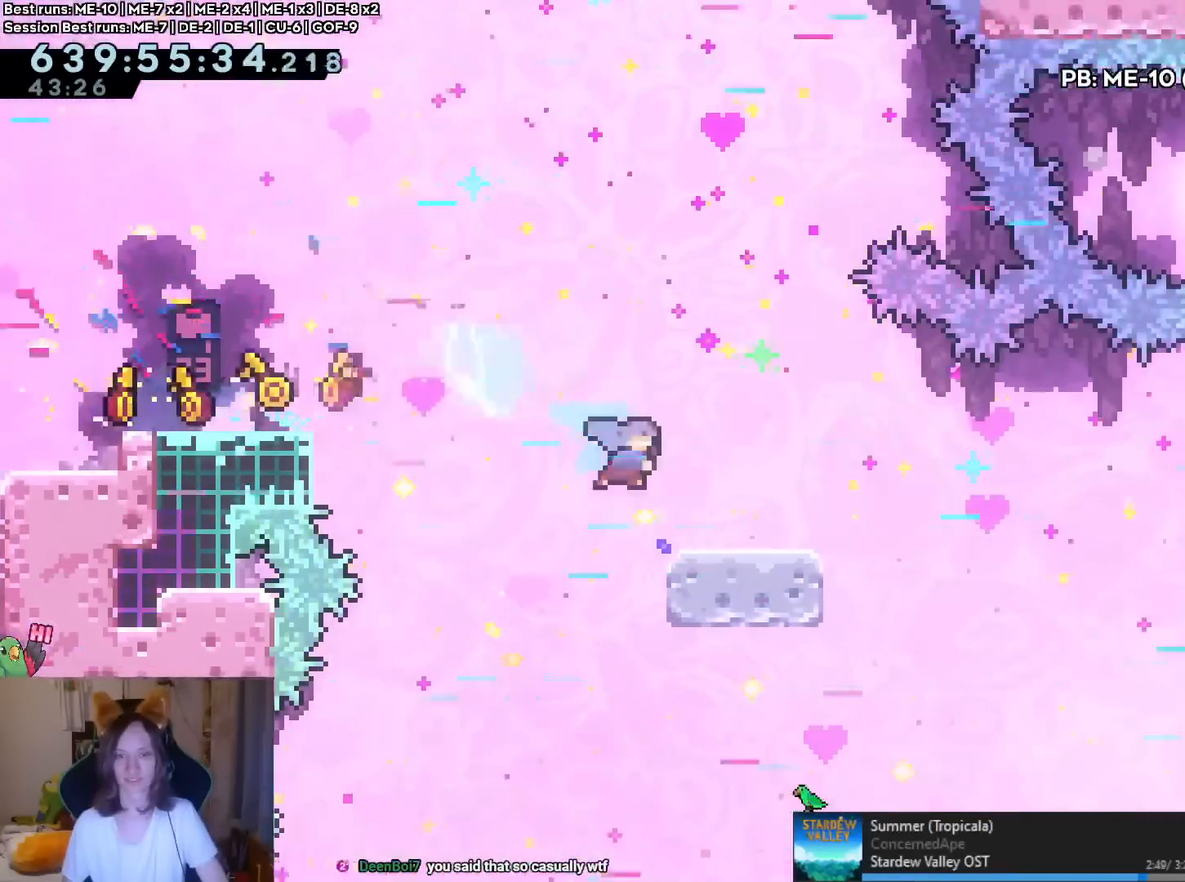
{"buttons": ["B"], "left_stick": "right", "right_stick": "center", "events": [[17, "L2", "down"], [33, "left_stick", "right"], [100, "L2", "up"], [150, "B", "down"], [434, "DPAD_RIGHT", "down"], [451, "DPAD_RIGHT", "up"]]}
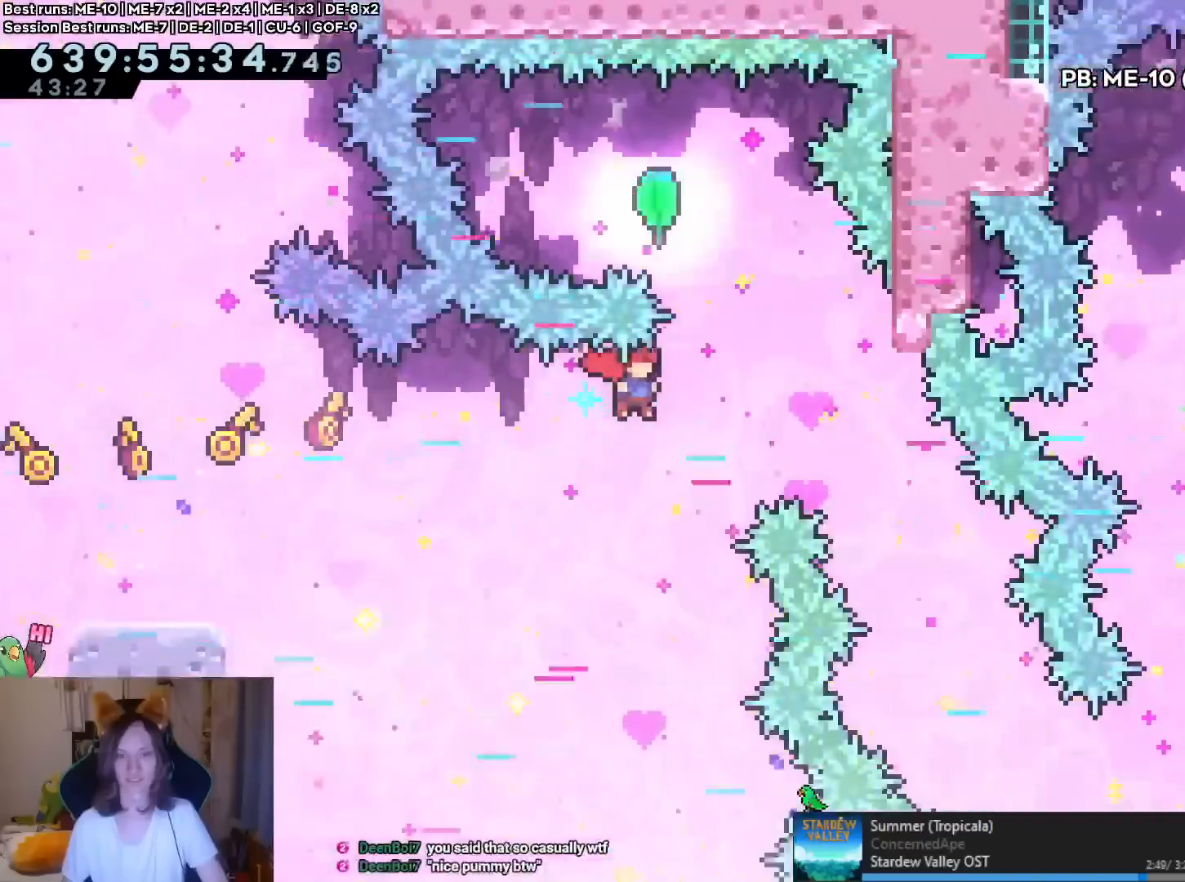
{"buttons": [], "left_stick": "up-left", "right_stick": "center", "events": [[116, "left_stick", "up"], [183, "Y", "down"], [350, "Y", "up"], [367, "B", "up"], [367, "left_stick", "up-left"]]}
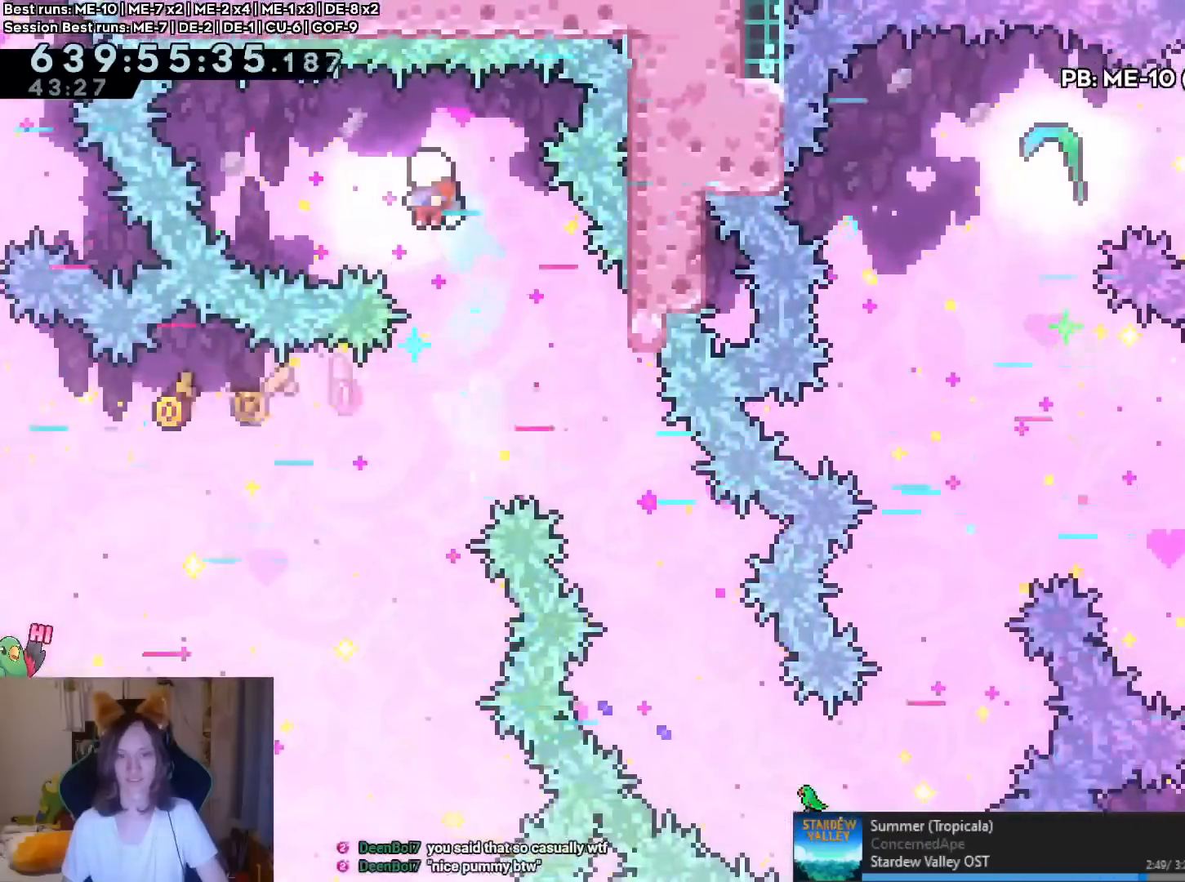
{"buttons": [], "left_stick": "right", "right_stick": "center", "events": [[84, "left_stick", "right"]]}
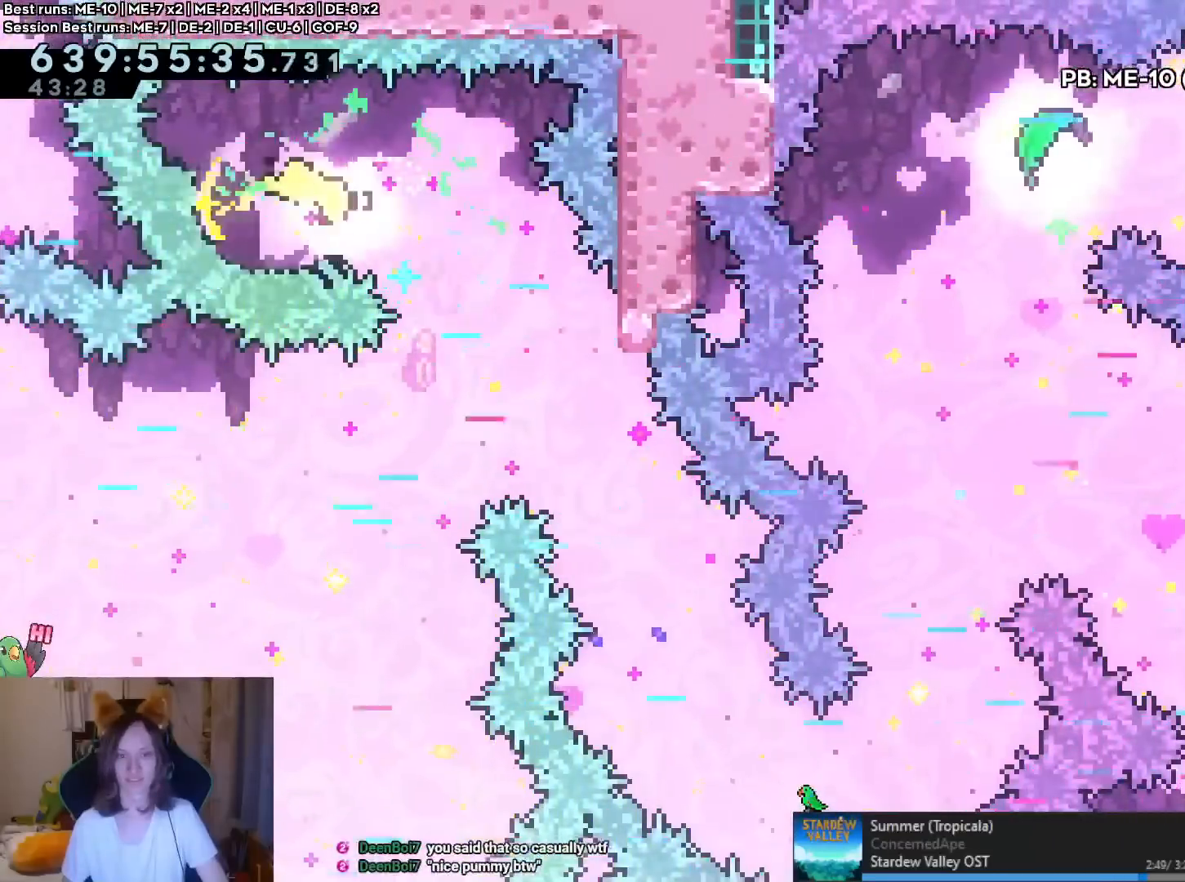
{"buttons": [], "left_stick": "down-right", "right_stick": "center", "events": [[100, "DPAD_LEFT", "down"], [150, "DPAD_LEFT", "up"], [233, "left_stick", "down-right"]]}
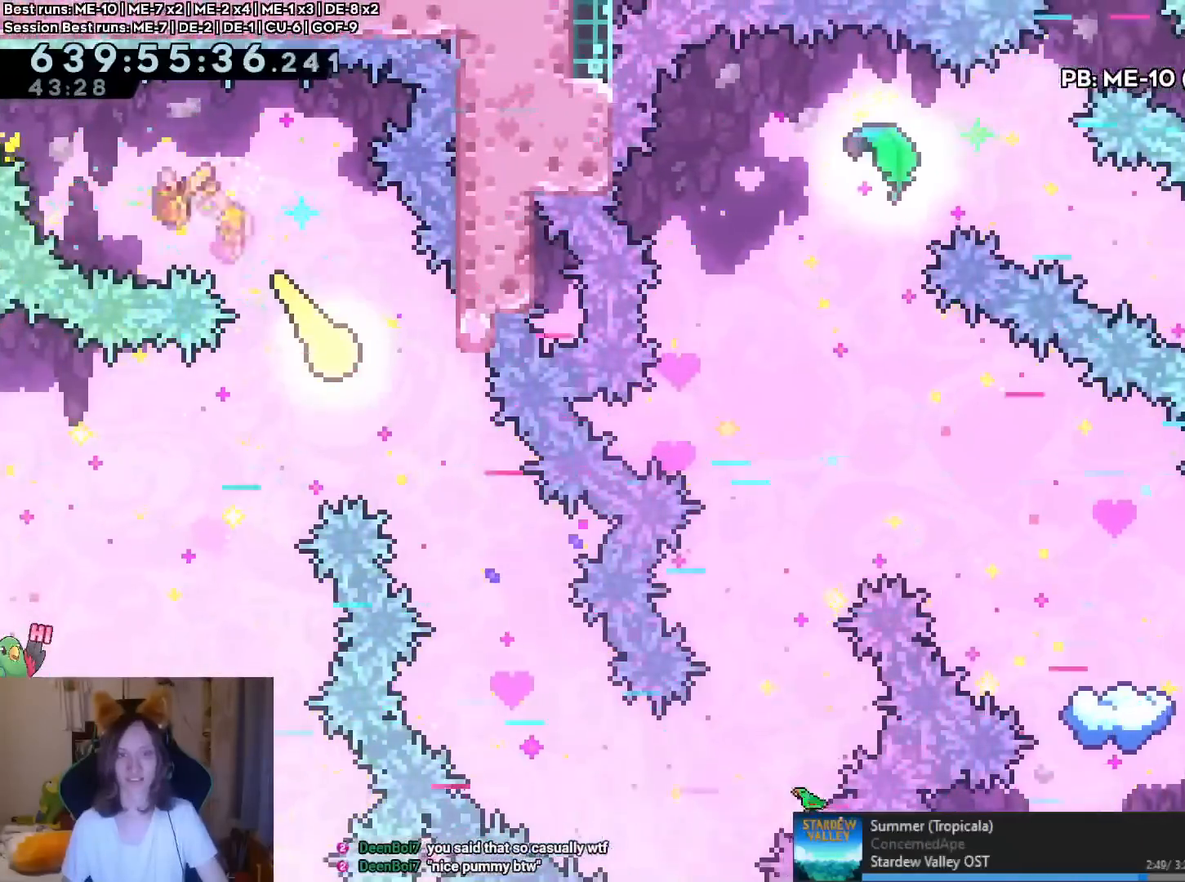
{"buttons": [], "left_stick": "down-right", "right_stick": "center", "events": [[217, "DPAD_RIGHT", "down"], [317, "DPAD_RIGHT", "up"]]}
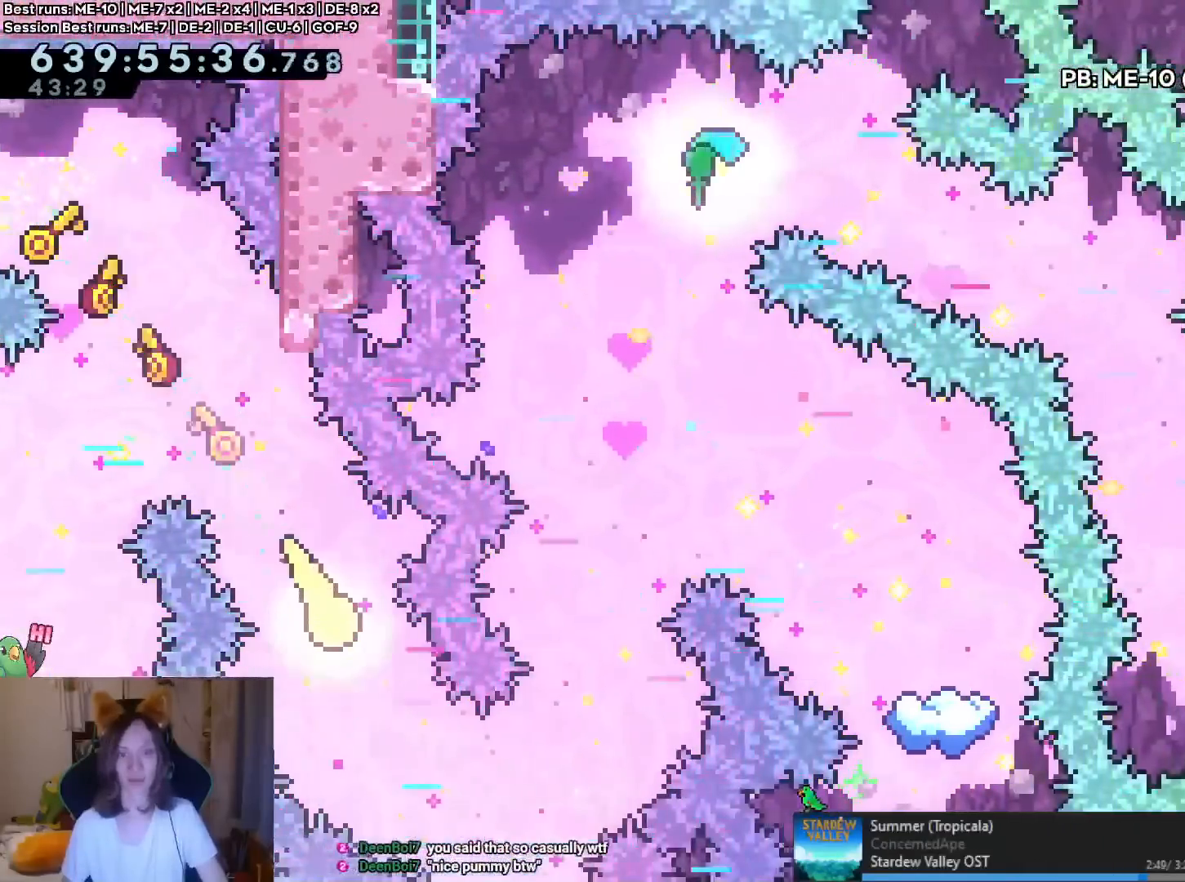
{"buttons": [], "left_stick": "up-right", "right_stick": "center", "events": [[267, "left_stick", "right"], [467, "left_stick", "up-right"]]}
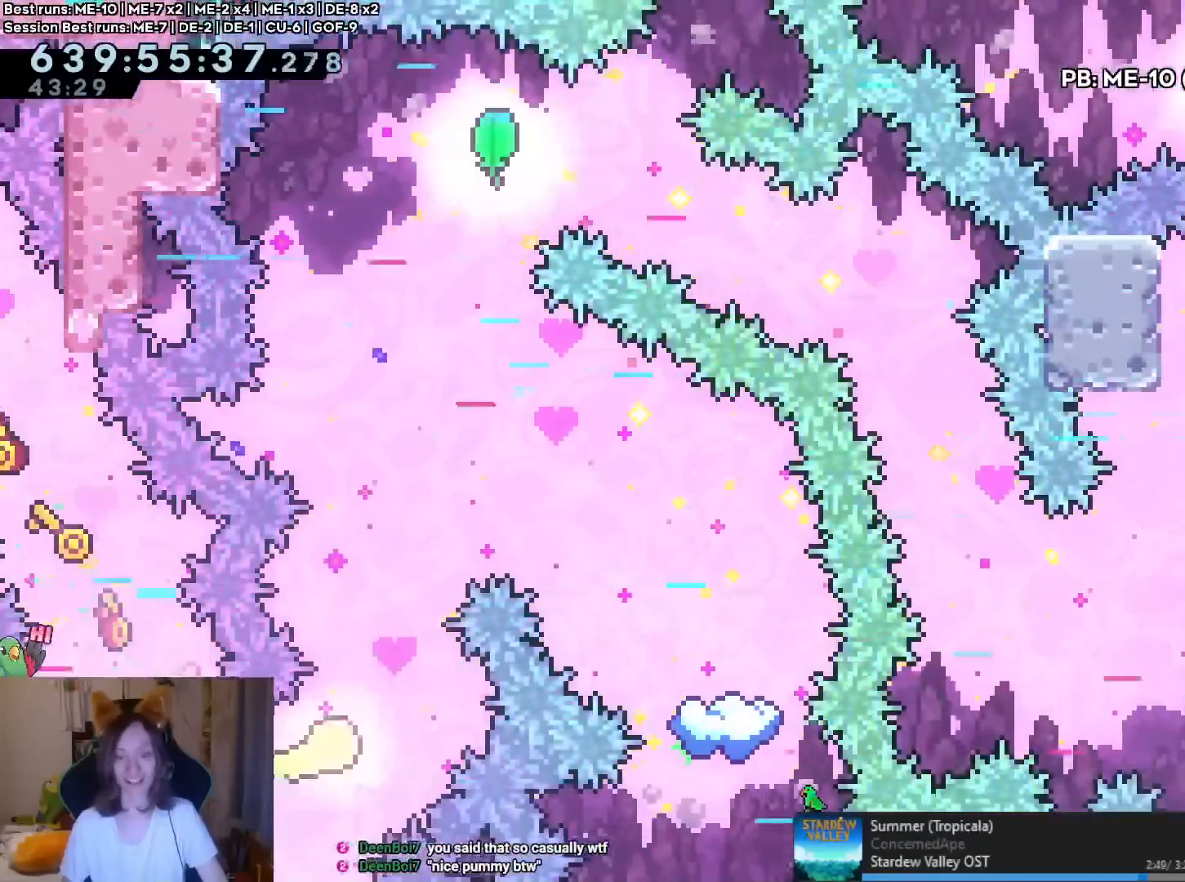
{"buttons": [], "left_stick": "right", "right_stick": "center", "events": [[367, "left_stick", "right"]]}
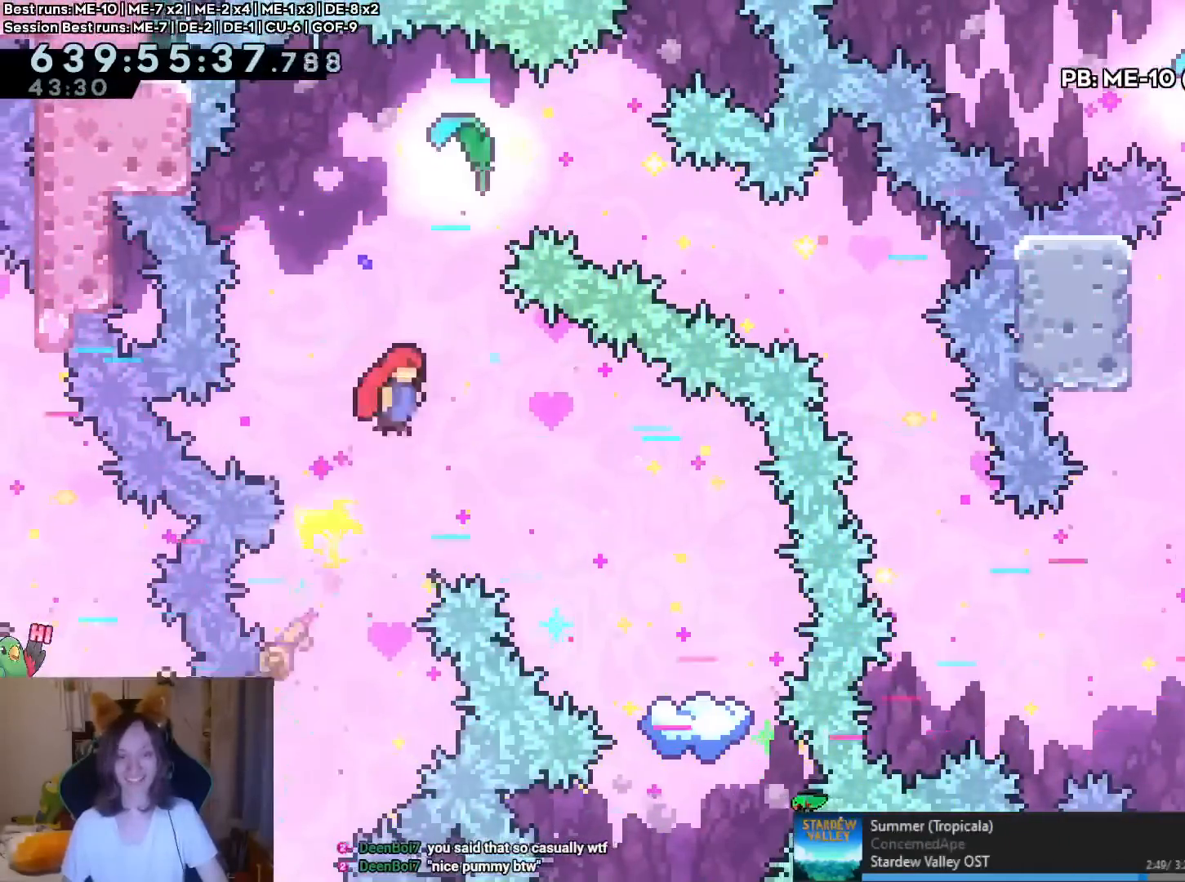
{"buttons": [], "left_stick": "right", "right_stick": "center", "events": []}
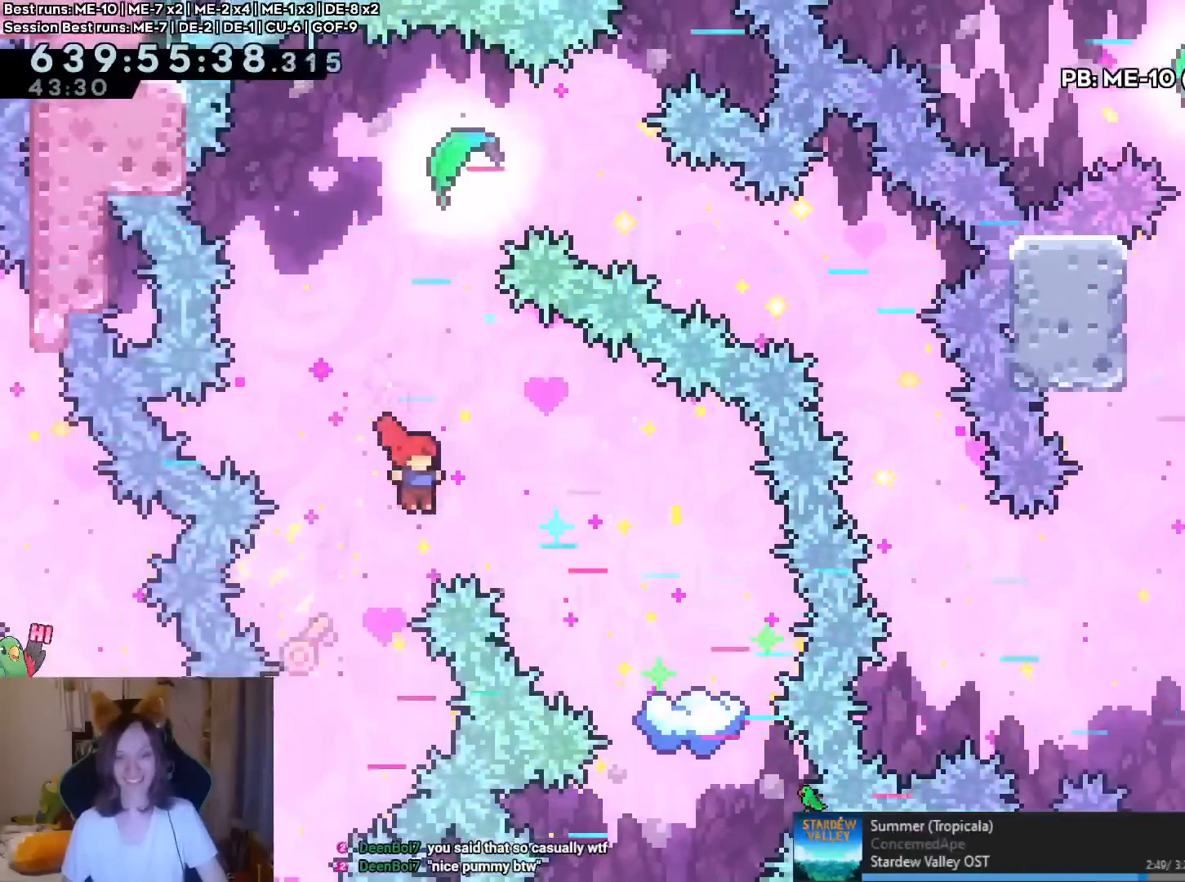
{"buttons": [], "left_stick": "right", "right_stick": "center", "events": [[33, "Y", "down"], [200, "Y", "up"]]}
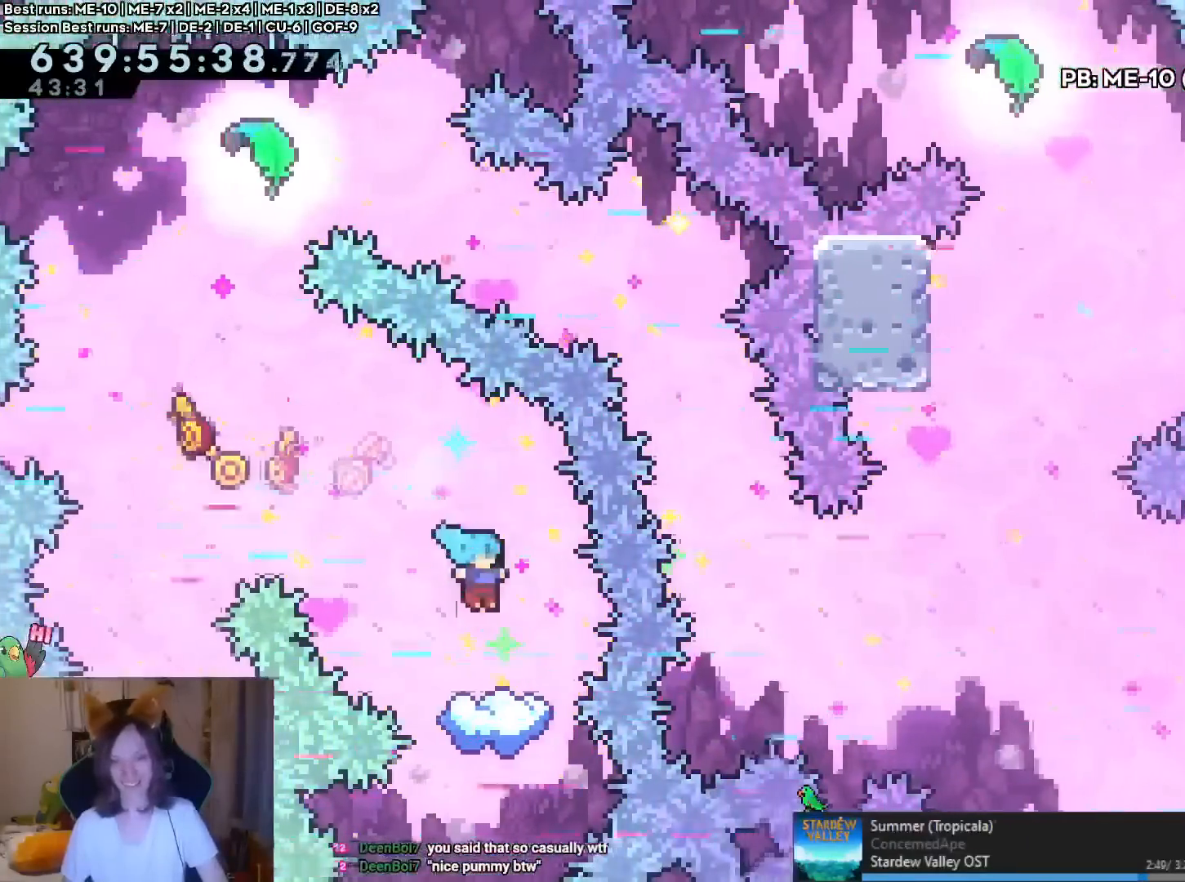
{"buttons": ["B"], "left_stick": "up-left", "right_stick": "center"}
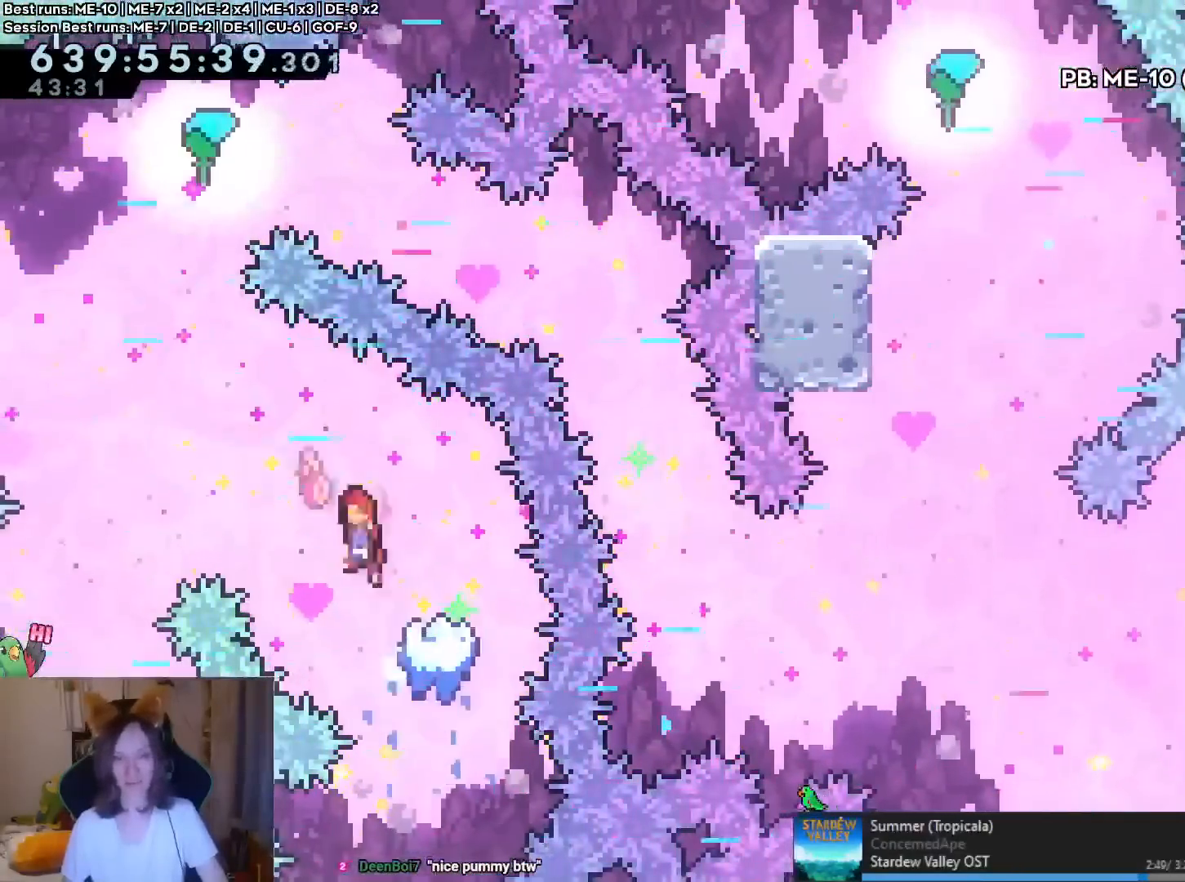
{"buttons": ["B", "Y"], "left_stick": "up-right", "right_stick": "center", "events": [[250, "left_stick", "up-right"], [384, "Y", "down"]]}
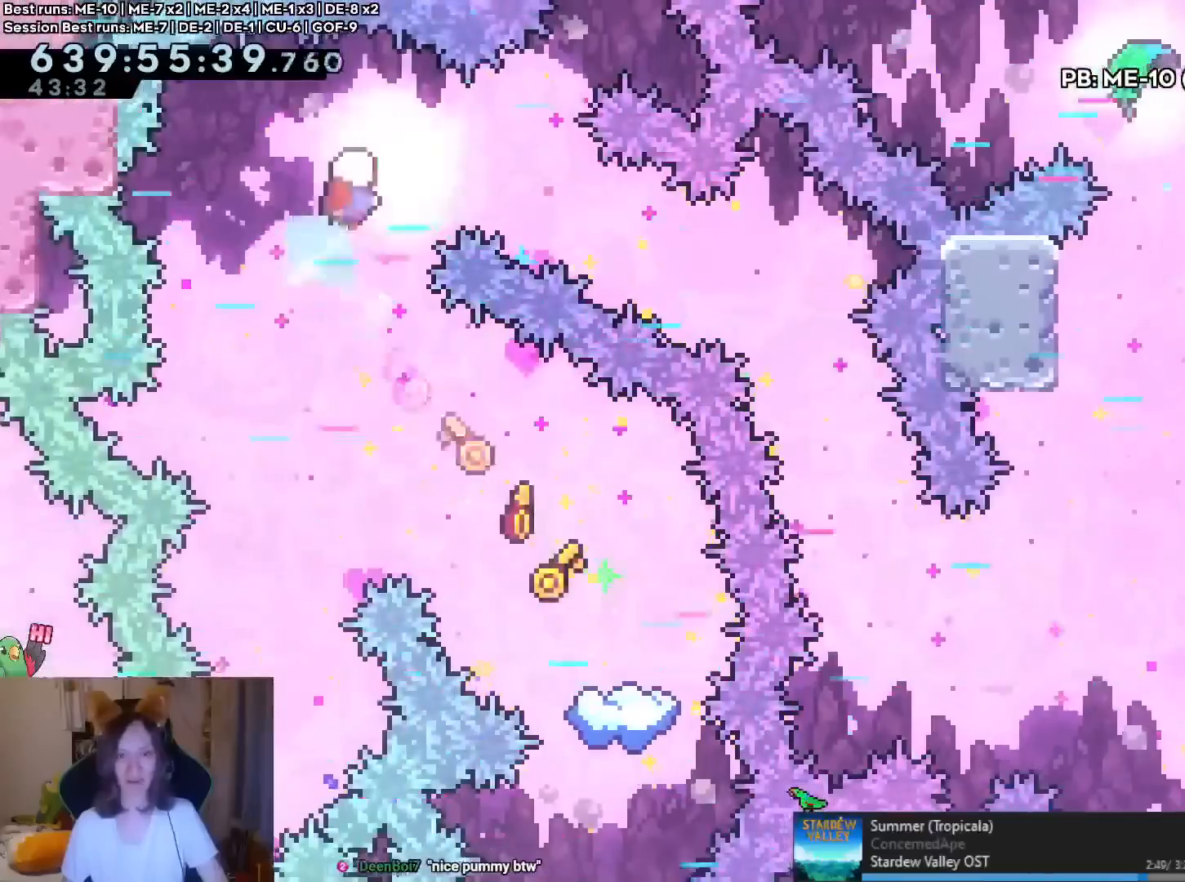
{"buttons": [], "left_stick": "right", "right_stick": "center", "events": [[16, "Y", "up"], [33, "B", "up"], [83, "left_stick", "right"]]}
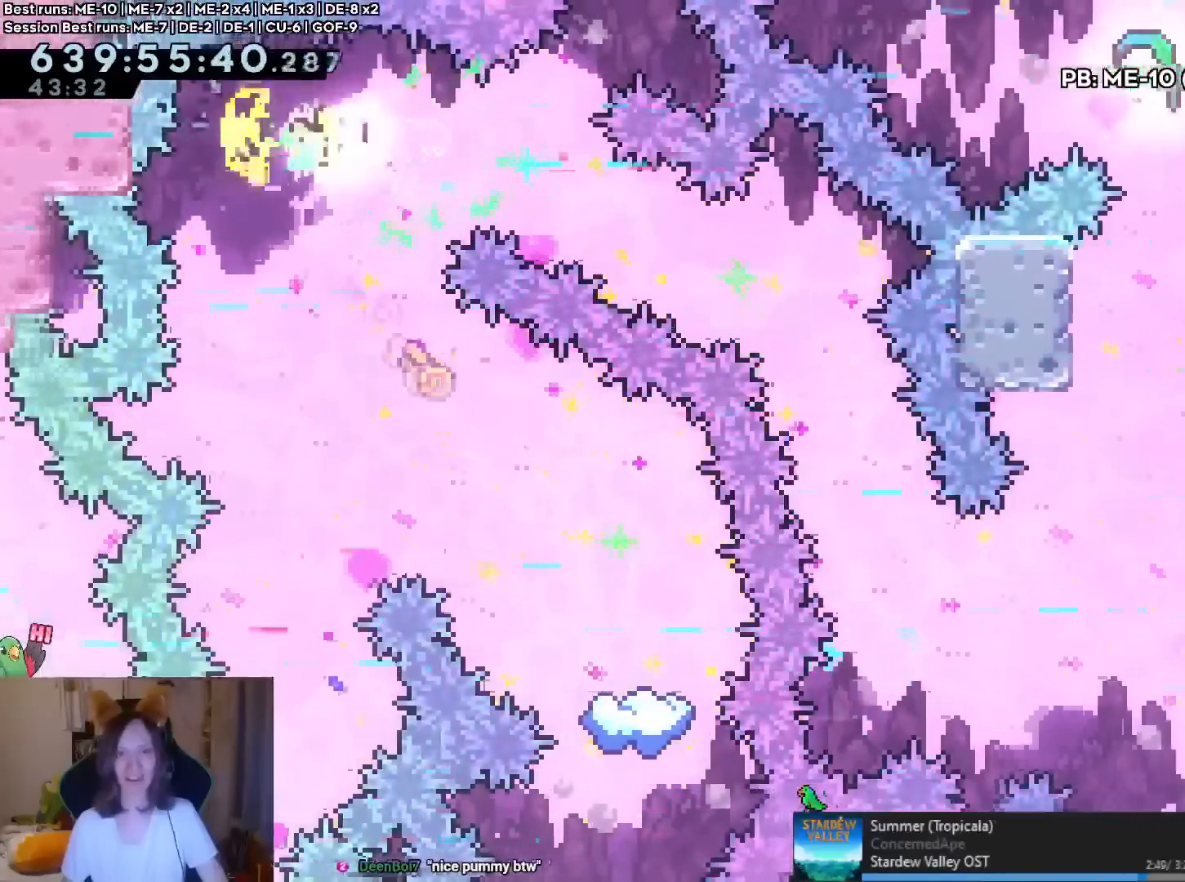
{"buttons": [], "left_stick": "up-right", "right_stick": "center", "events": [[484, "left_stick", "up-right"]]}
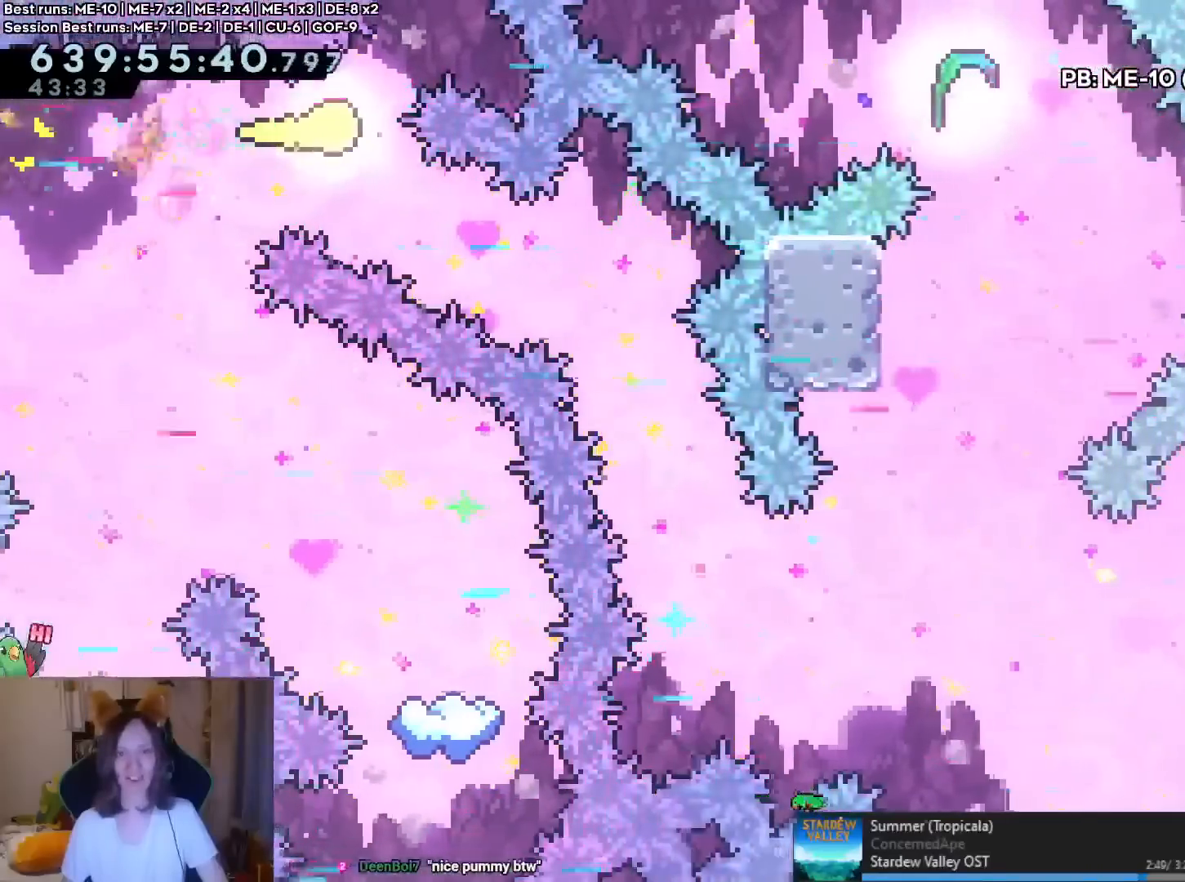
{"buttons": [], "left_stick": "up-right", "right_stick": "center", "events": []}
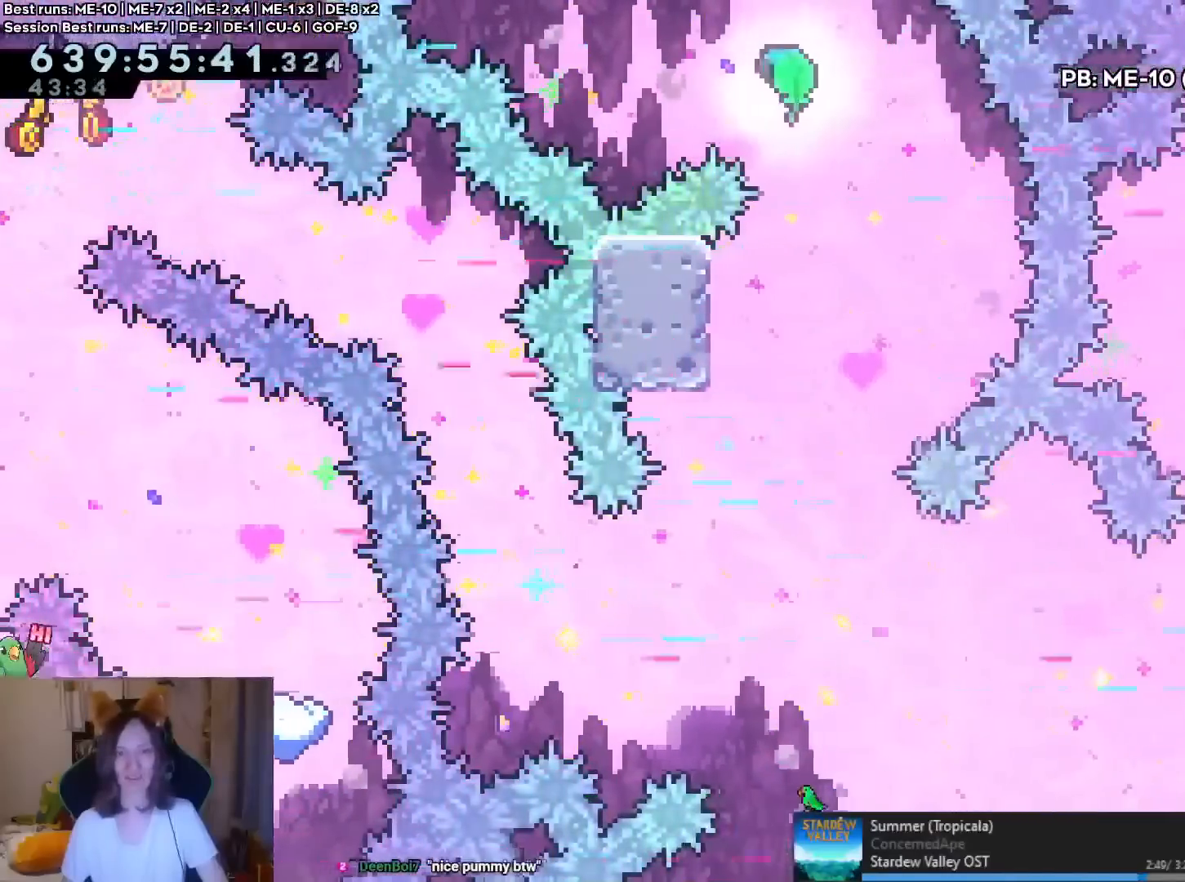
{"buttons": ["DPAD_LEFT"], "left_stick": "right", "right_stick": "center", "events": [[167, "left_stick", "right"], [284, "DPAD_LEFT", "down"], [334, "DPAD_LEFT", "up"], [417, "DPAD_RIGHT", "down"], [484, "DPAD_LEFT", "down"], [484, "DPAD_RIGHT", "up"]]}
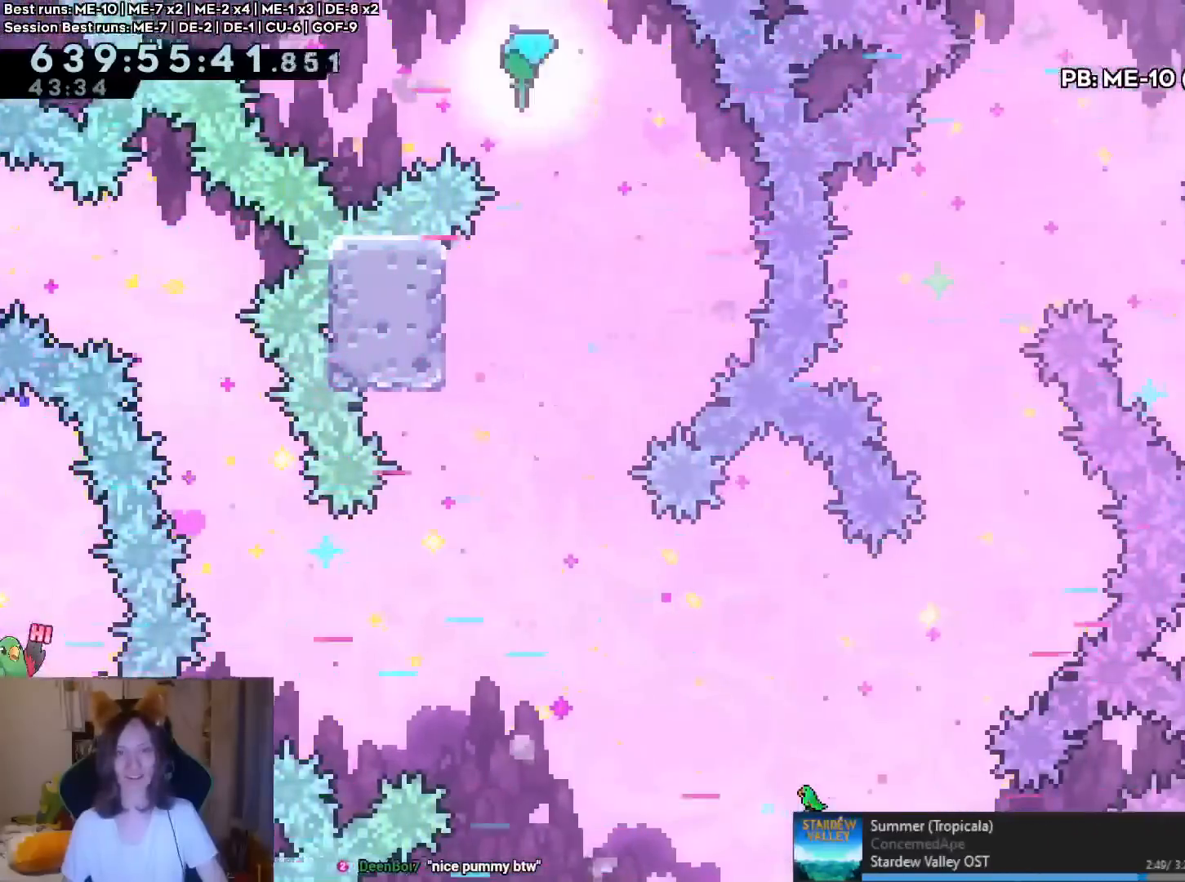
{"buttons": ["DPAD_LEFT"], "left_stick": "right", "right_stick": "center", "events": [[33, "DPAD_LEFT", "up"], [317, "DPAD_LEFT", "down"]]}
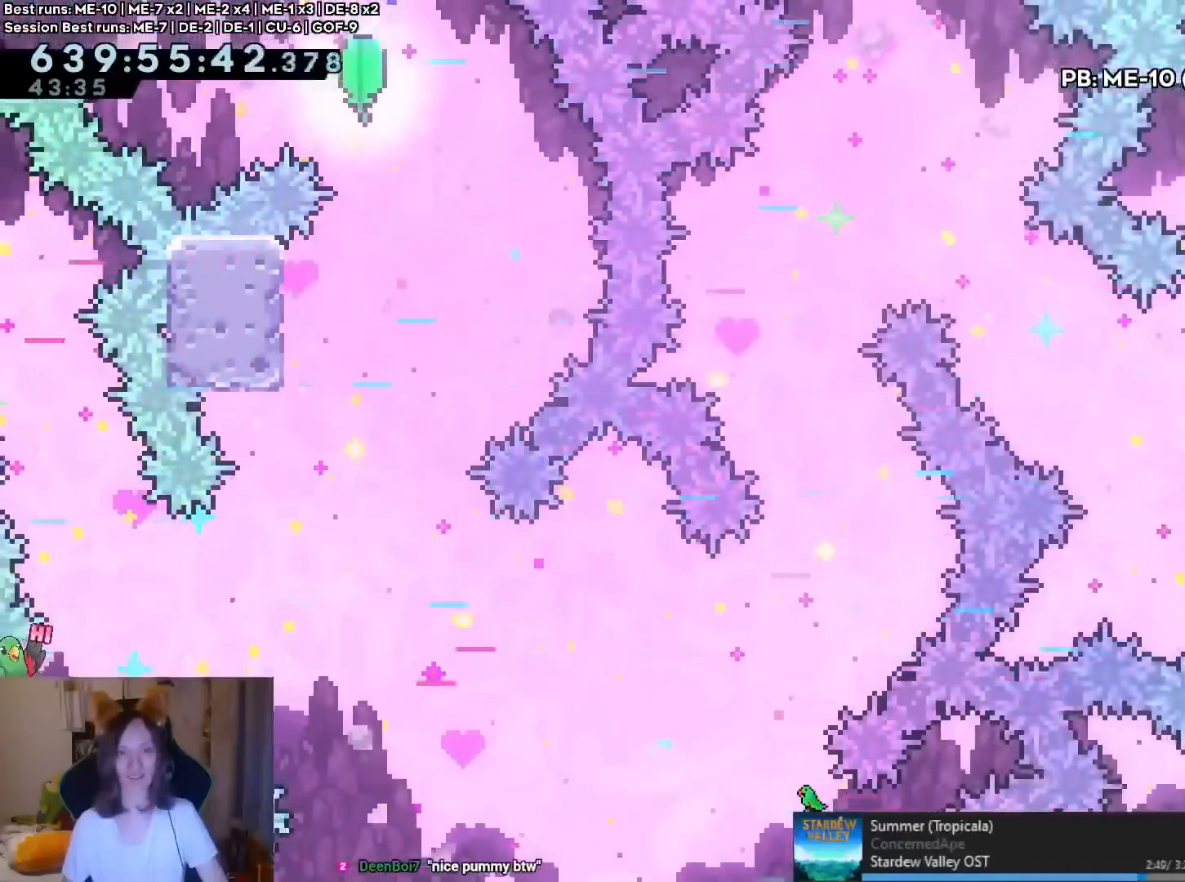
{"buttons": [], "left_stick": "up-right", "right_stick": "center", "events": [[17, "DPAD_LEFT", "up"], [100, "left_stick", "center"], [134, "B", "down"], [184, "B", "up"], [350, "left_stick", "up-right"]]}
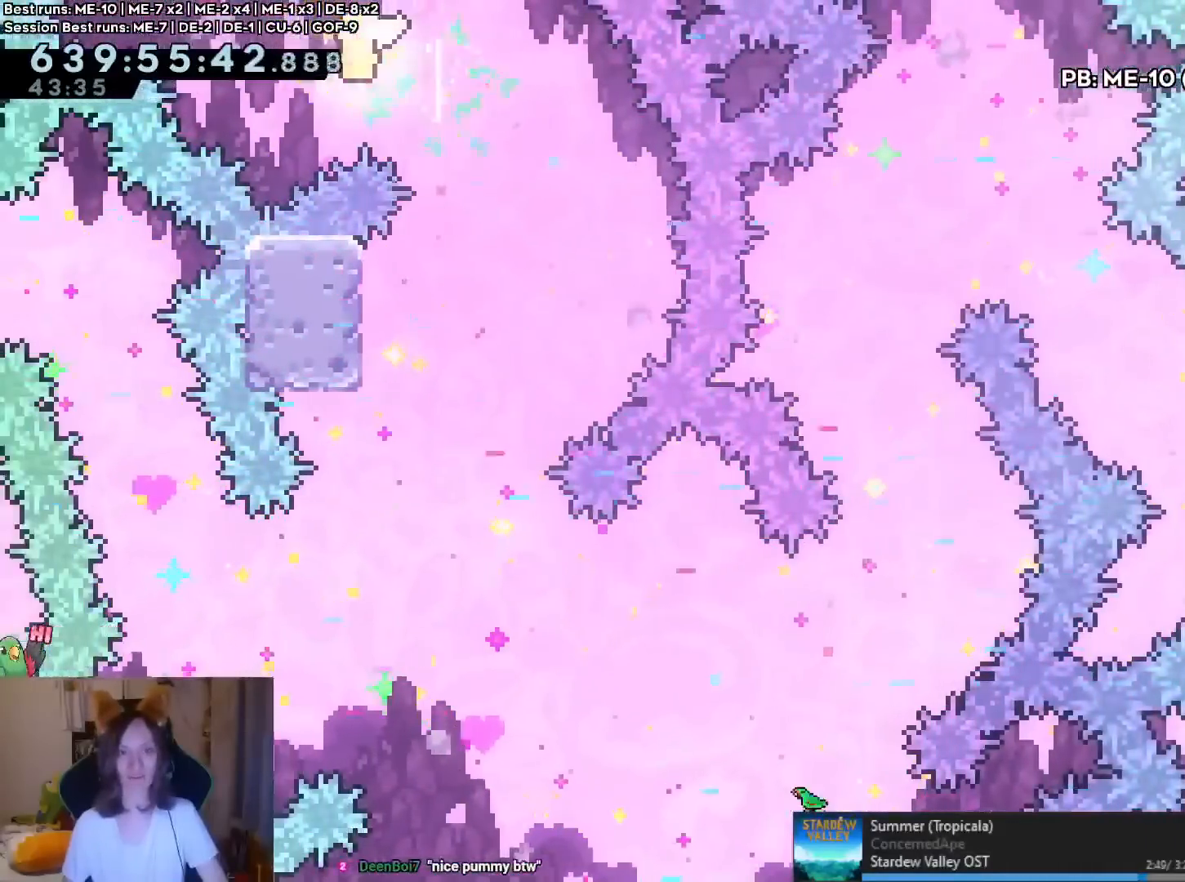
{"buttons": [], "left_stick": "up-right", "right_stick": "center", "events": []}
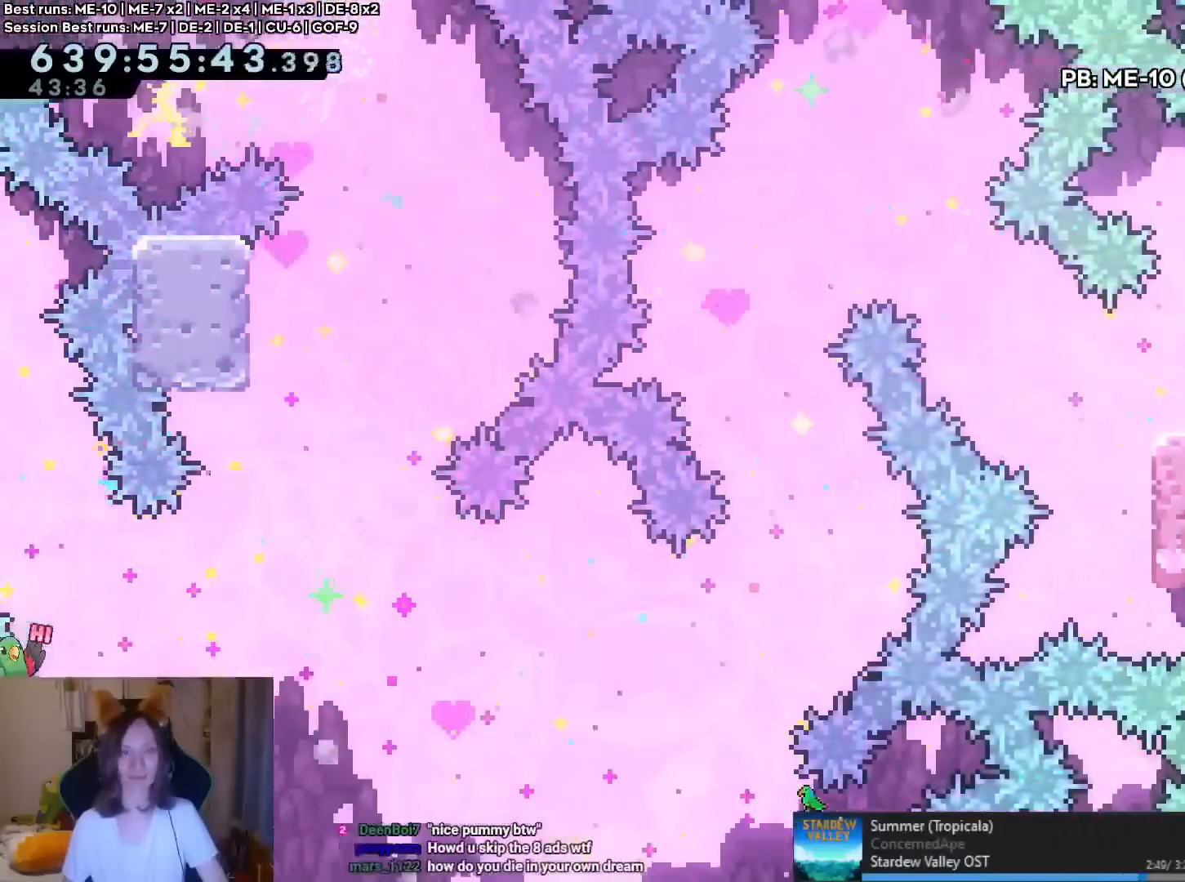
{"buttons": [], "left_stick": "right", "right_stick": "center", "events": [[434, "left_stick", "right"]]}
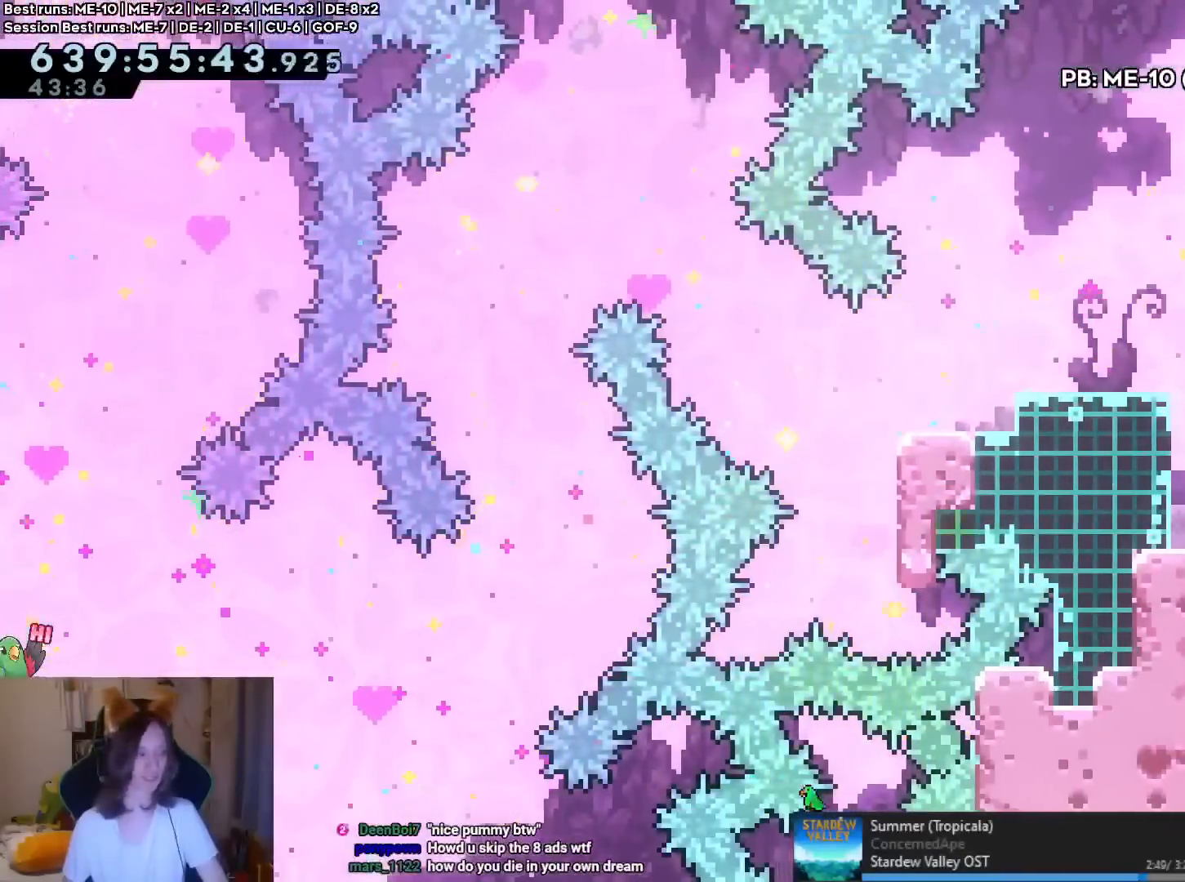
{"buttons": [], "left_stick": "right", "right_stick": "center", "events": []}